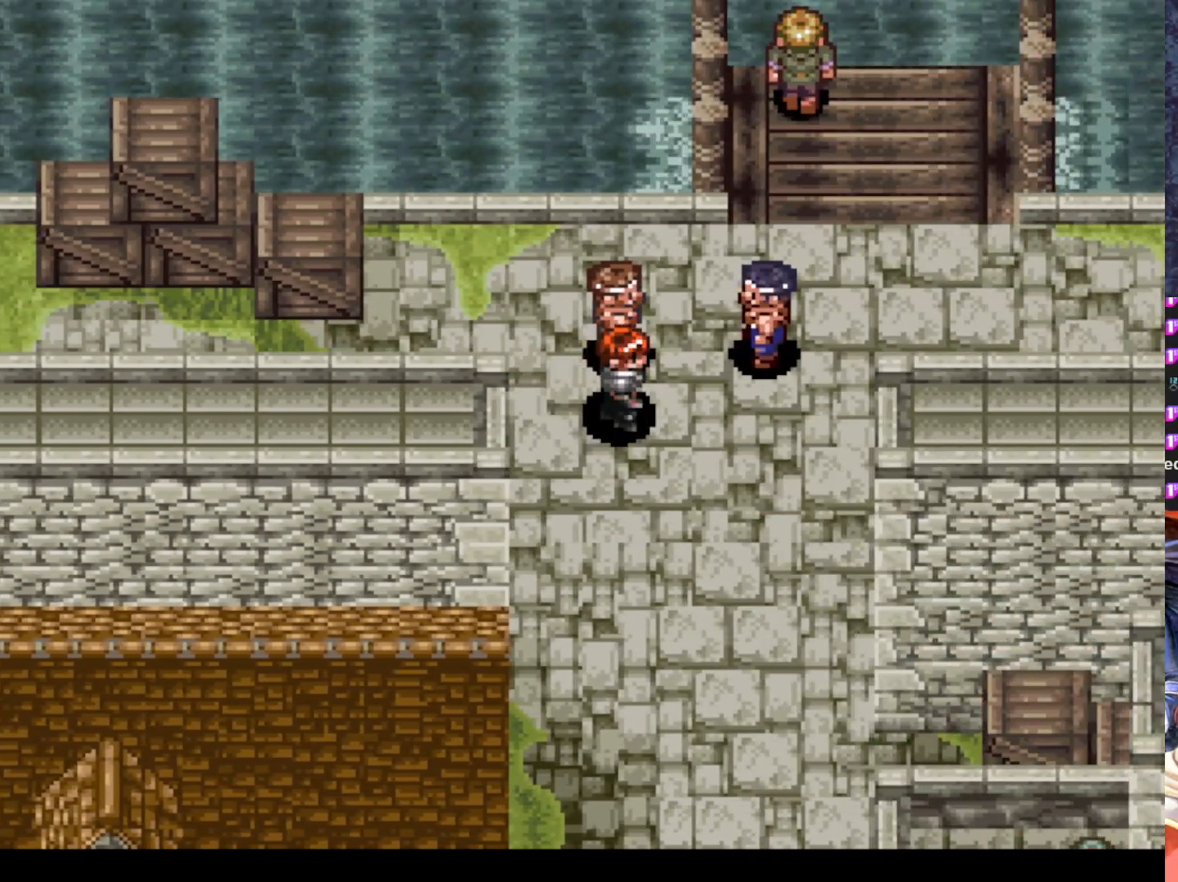
Gameplay with a controller (PlayStation layout); each line is a JSON object with the inputs held at the frame after it. "events" lists button and stick changes between this image and that frame as [ms after this image, input, new state], when the widget could be followed in between. Not read: right_stick.
{"buttons": ["DPAD_RIGHT"], "left_stick": "center", "events": [[250, "DPAD_DOWN", "up"]]}
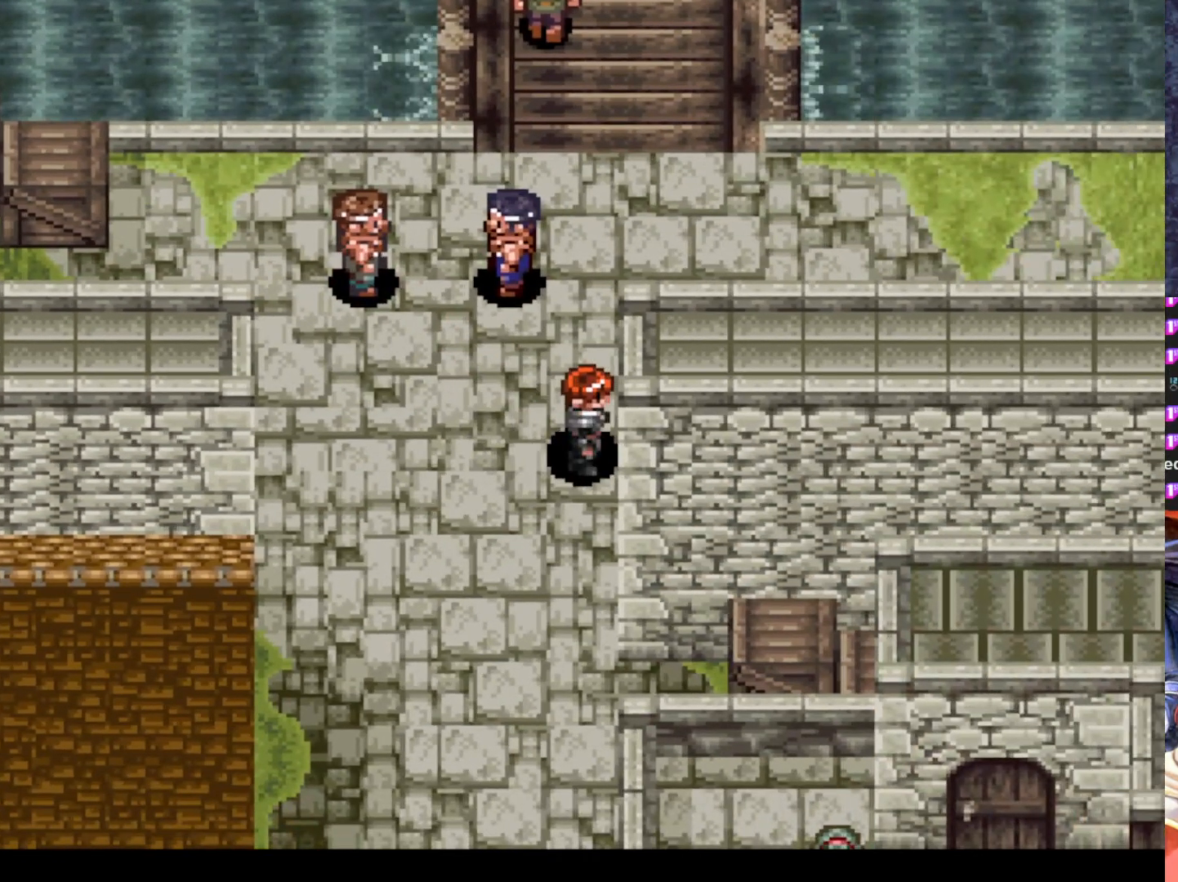
{"buttons": ["DPAD_RIGHT"], "left_stick": "center", "events": []}
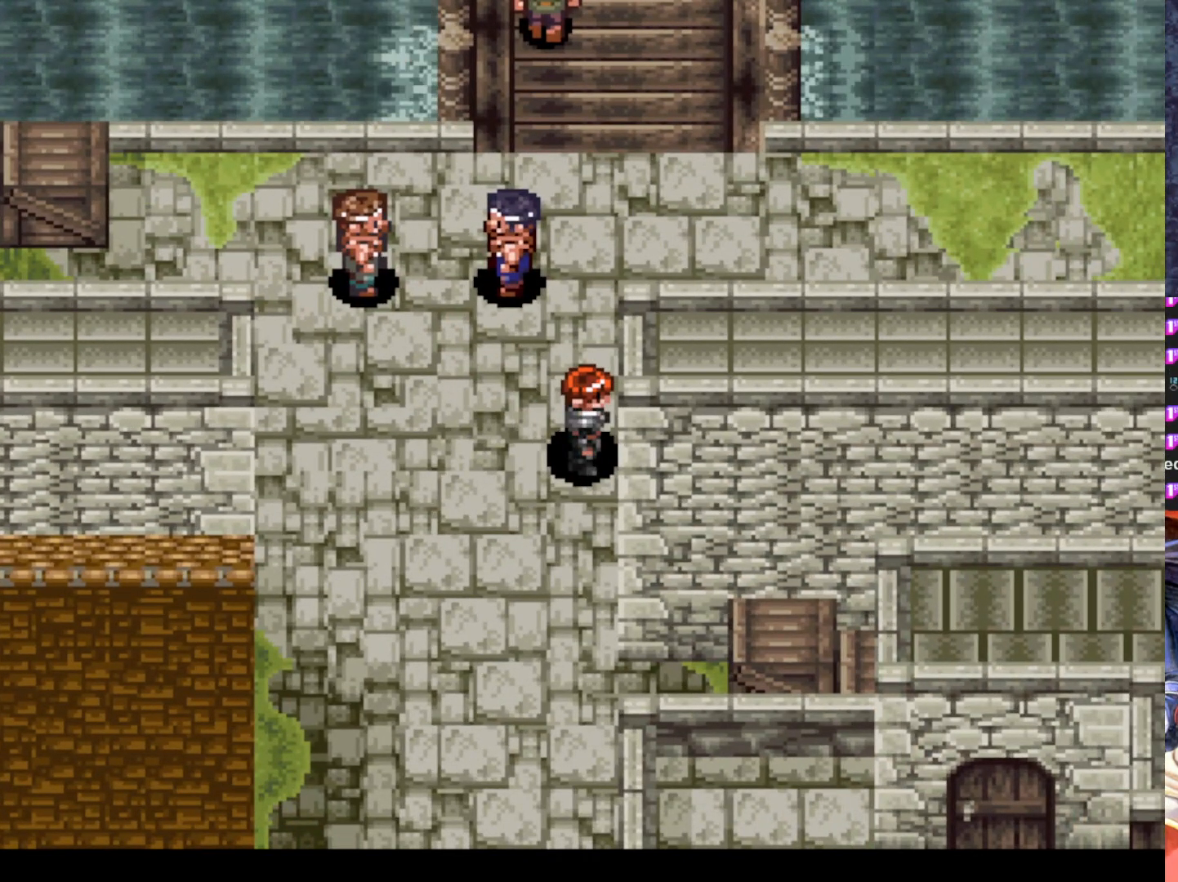
{"buttons": ["DPAD_DOWN"], "left_stick": "center", "events": [[17, "DPAD_DOWN", "down"], [17, "DPAD_RIGHT", "up"]]}
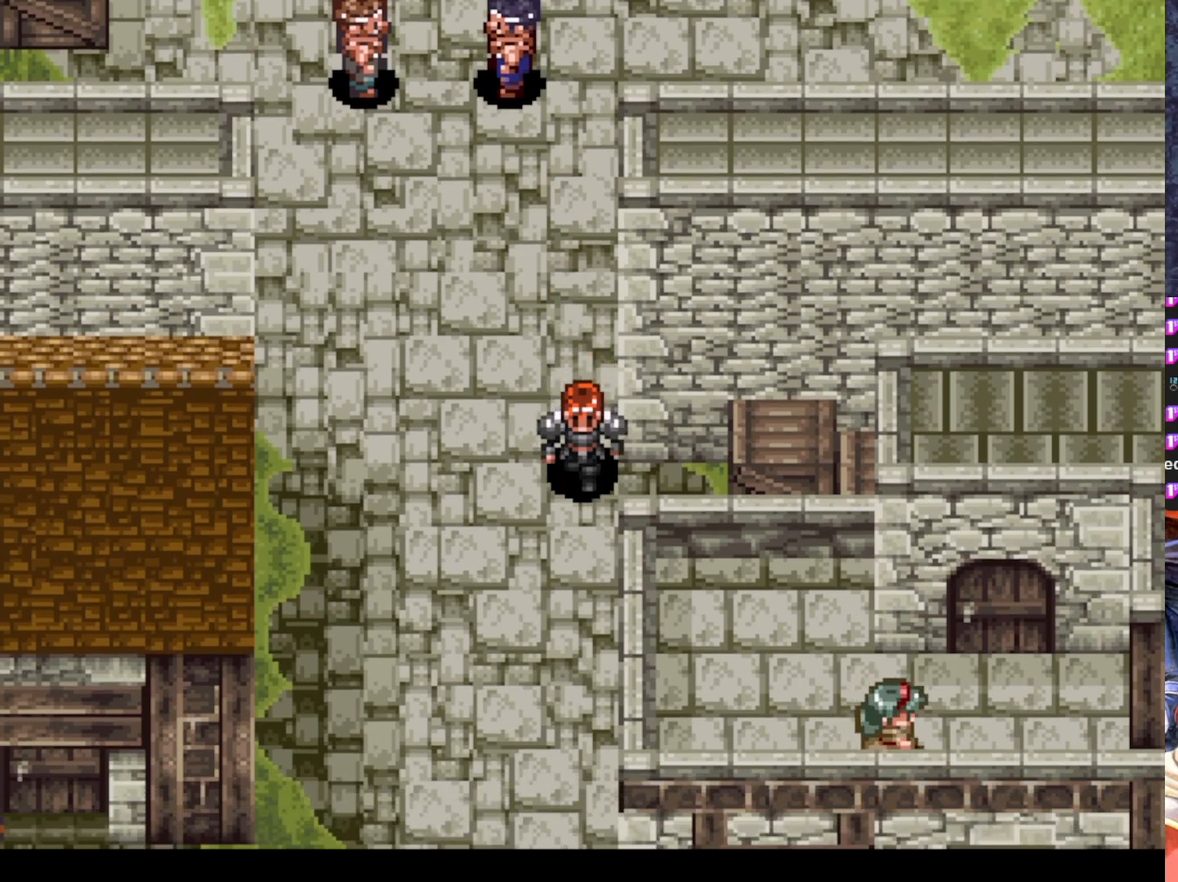
{"buttons": ["DPAD_DOWN"], "left_stick": "center", "events": []}
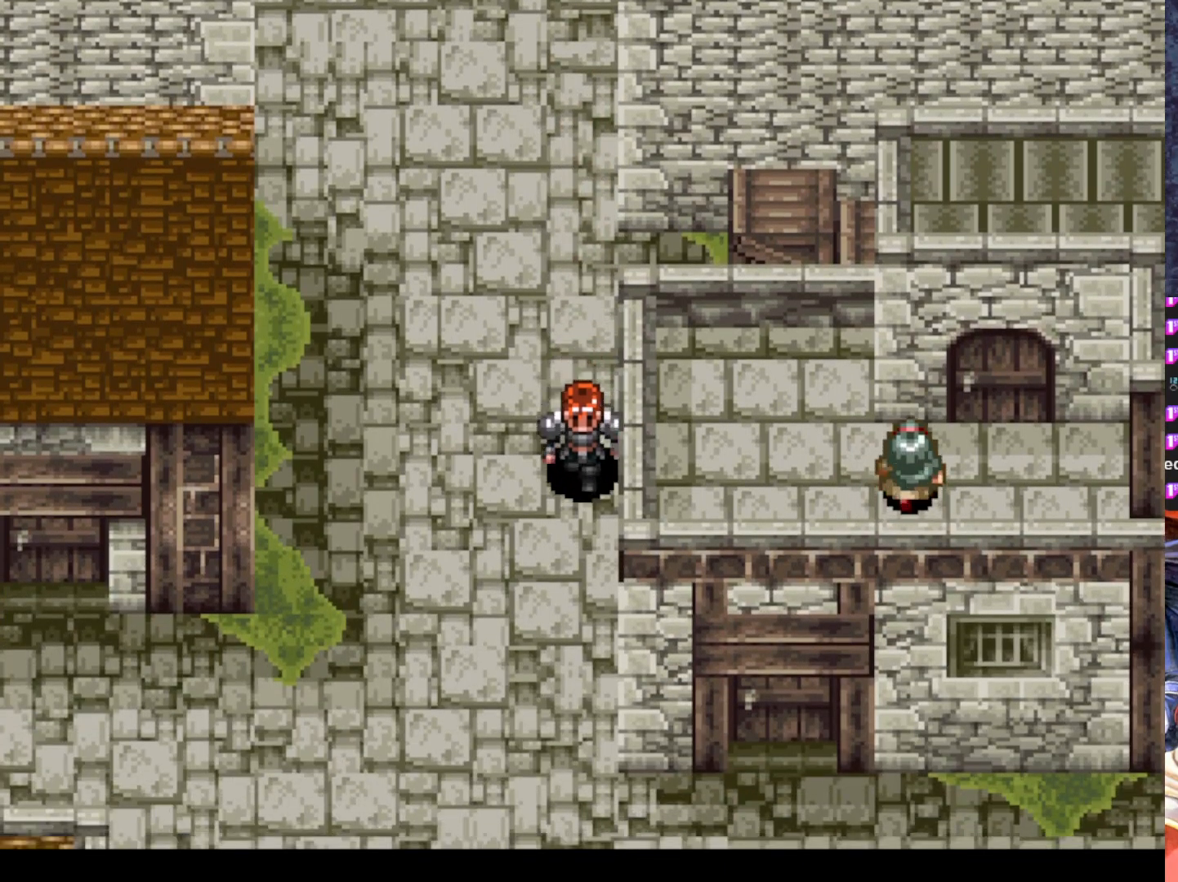
{"buttons": ["DPAD_DOWN"], "left_stick": "center", "events": []}
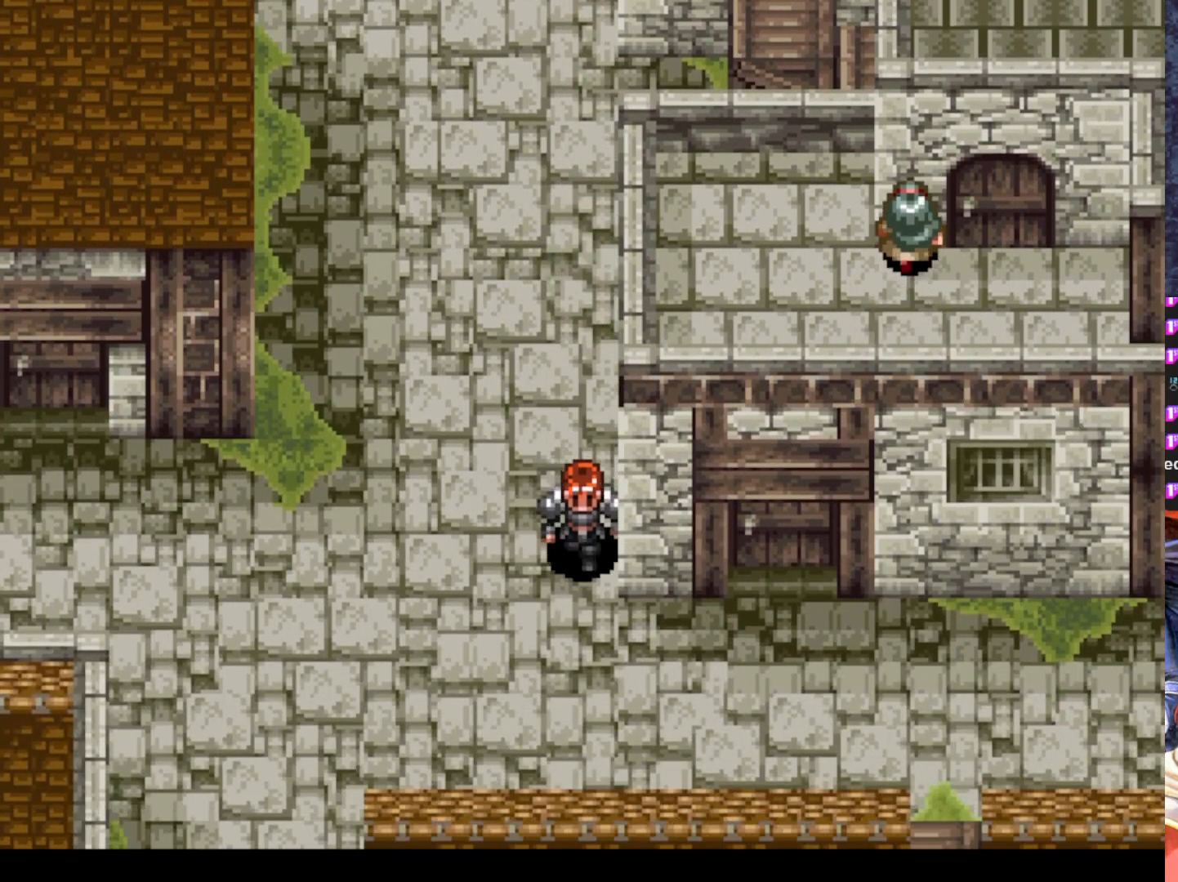
{"buttons": ["DPAD_RIGHT"], "left_stick": "center", "events": [[150, "DPAD_DOWN", "up"], [150, "DPAD_RIGHT", "down"]]}
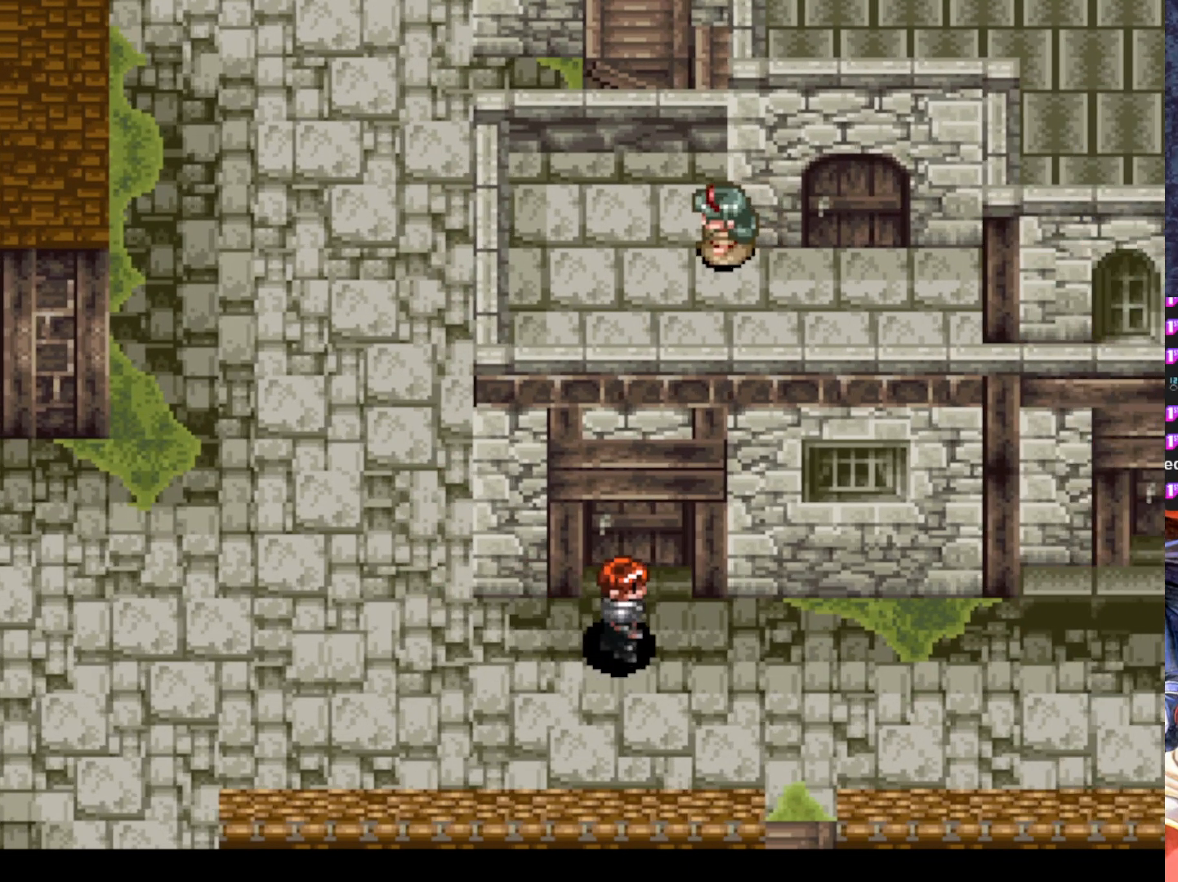
{"buttons": ["DPAD_RIGHT"], "left_stick": "center", "events": []}
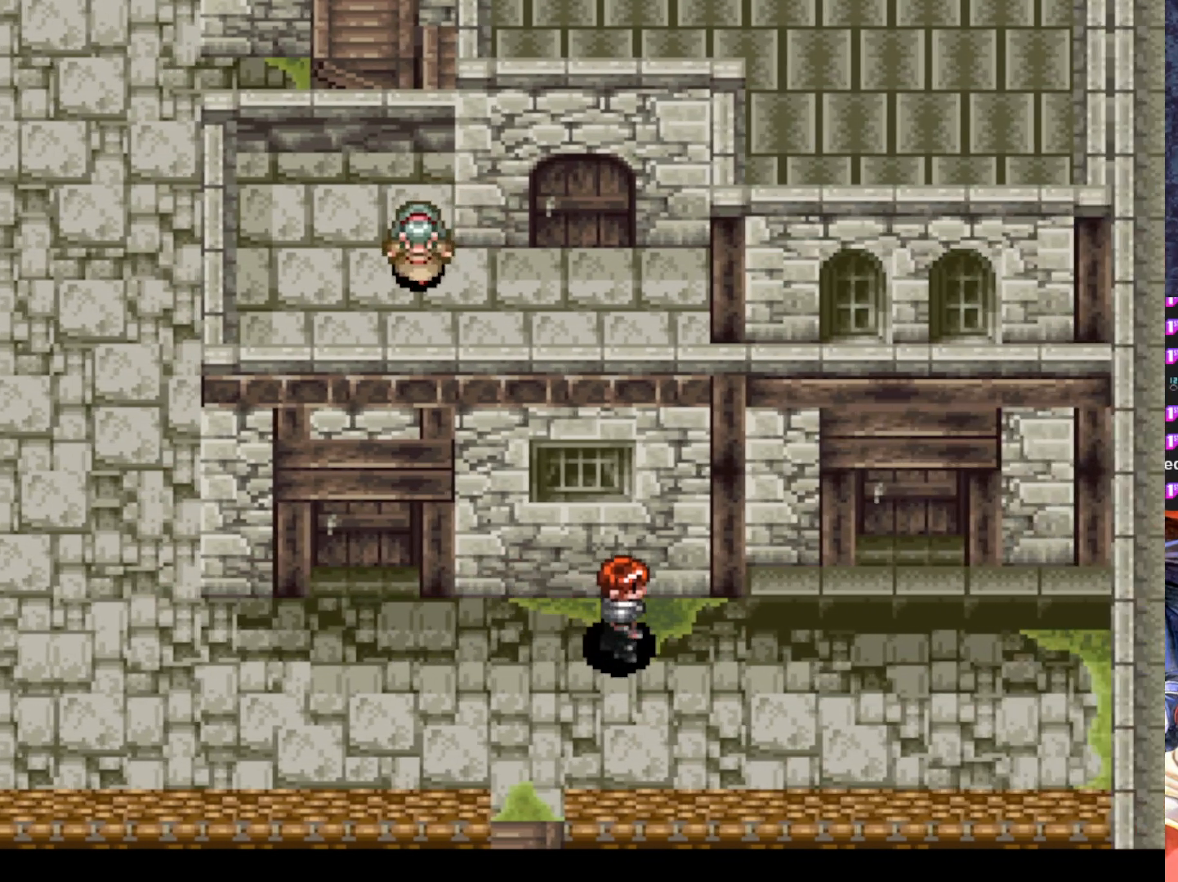
{"buttons": ["DPAD_RIGHT"], "left_stick": "center", "events": []}
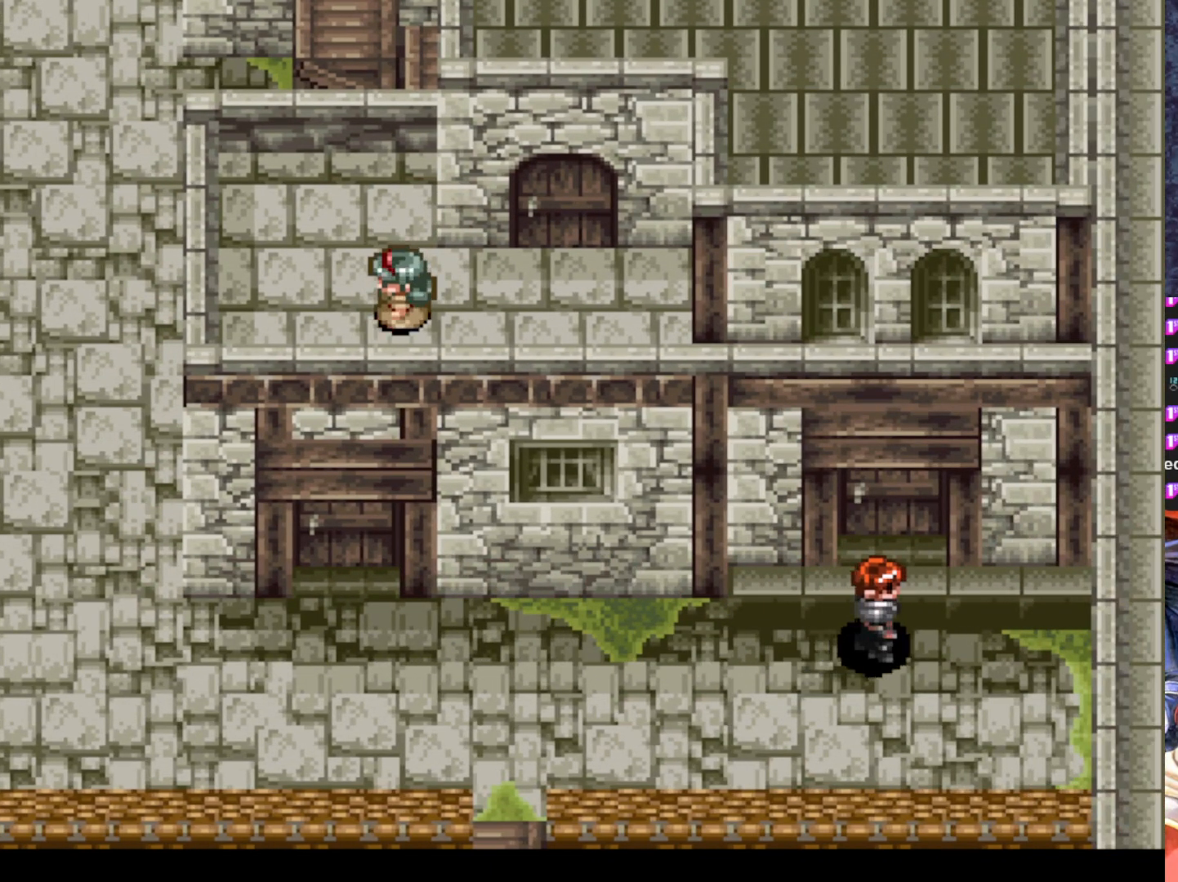
{"buttons": ["DPAD_UP"], "left_stick": "center", "events": [[33, "DPAD_RIGHT", "up"], [50, "DPAD_UP", "down"]]}
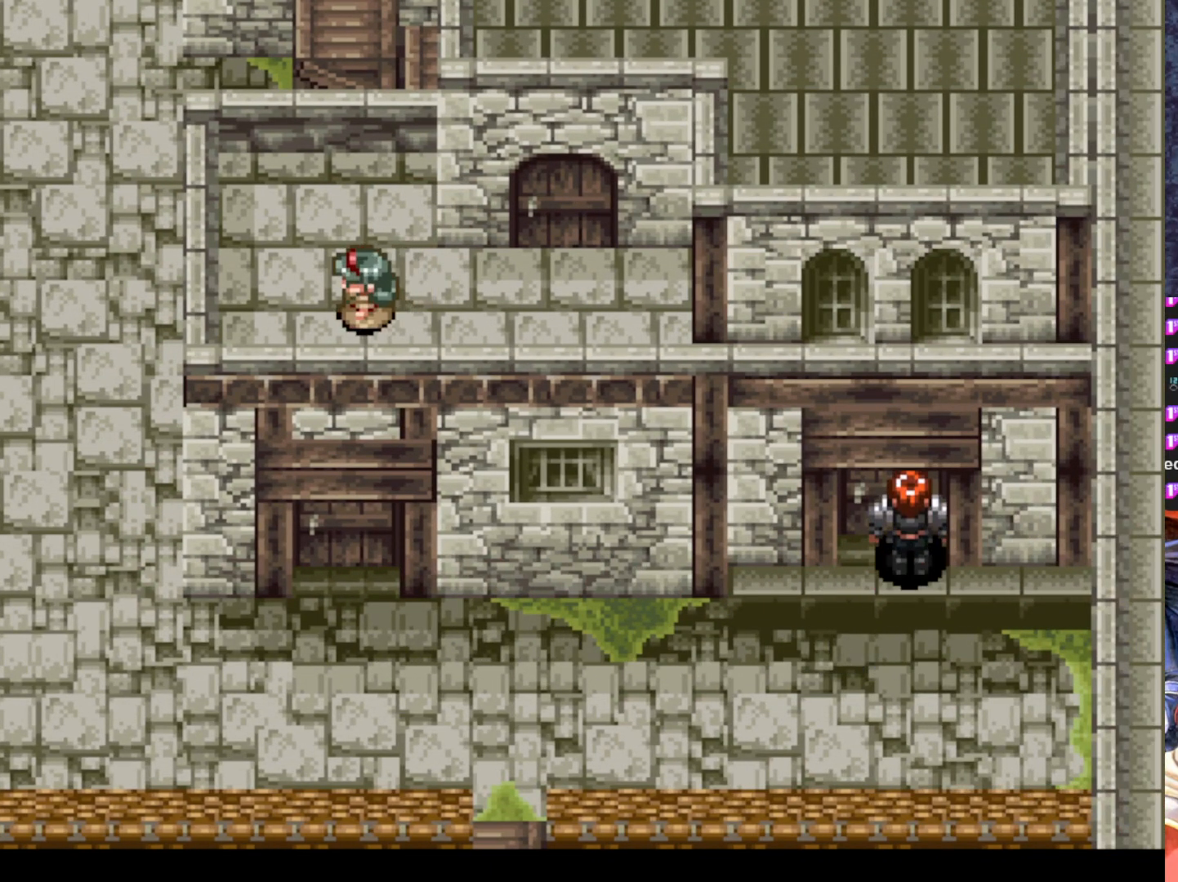
{"buttons": ["DPAD_UP"], "left_stick": "center", "events": [[100, "CROSS", "down"], [250, "CROSS", "up"]]}
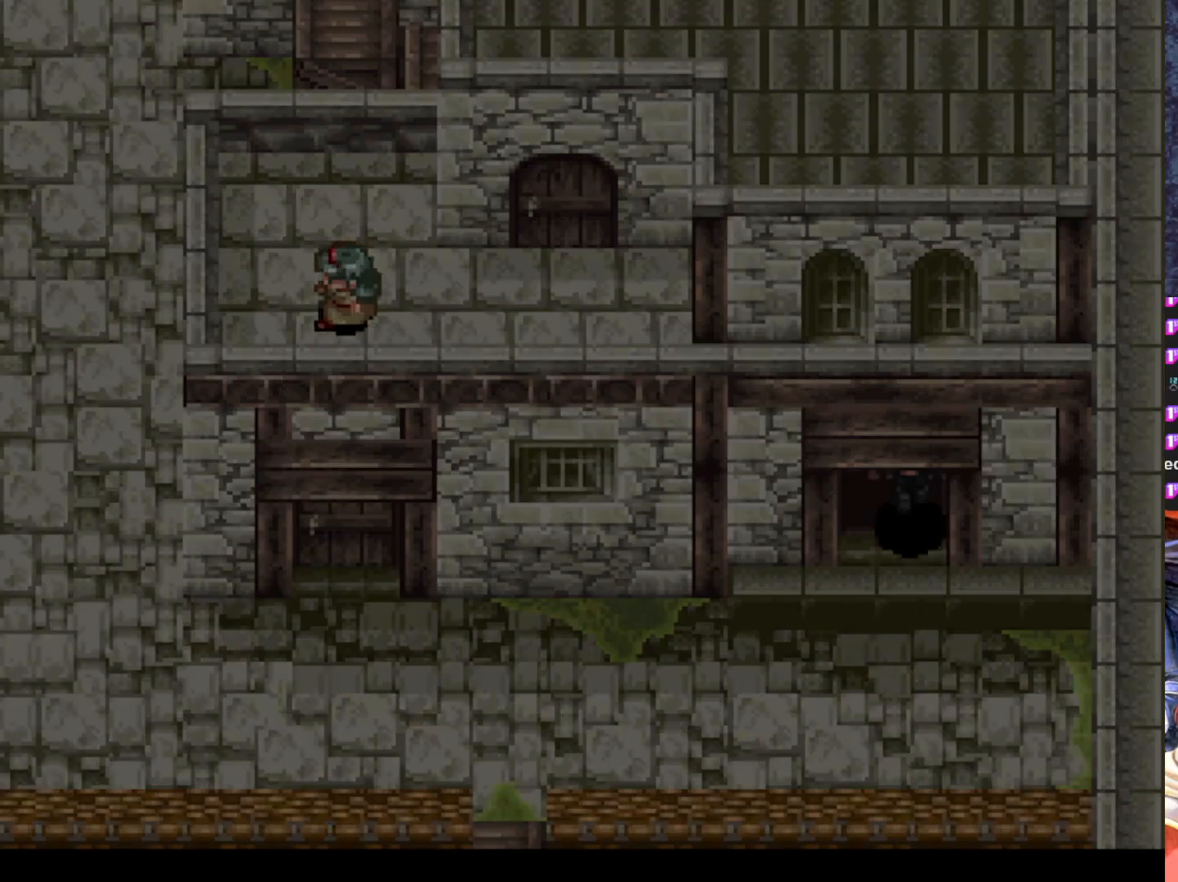
{"buttons": [], "left_stick": "center", "events": [[200, "DPAD_UP", "up"]]}
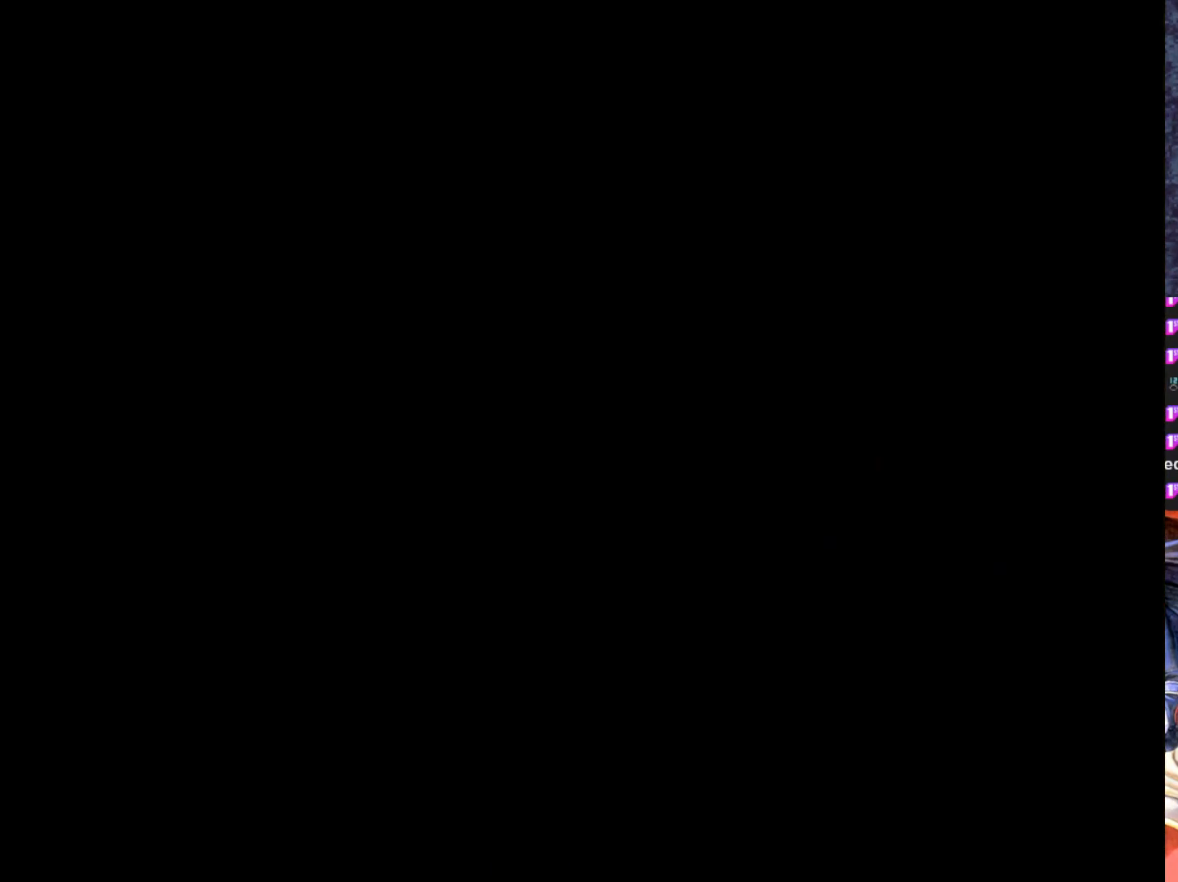
{"buttons": [], "left_stick": "center", "events": []}
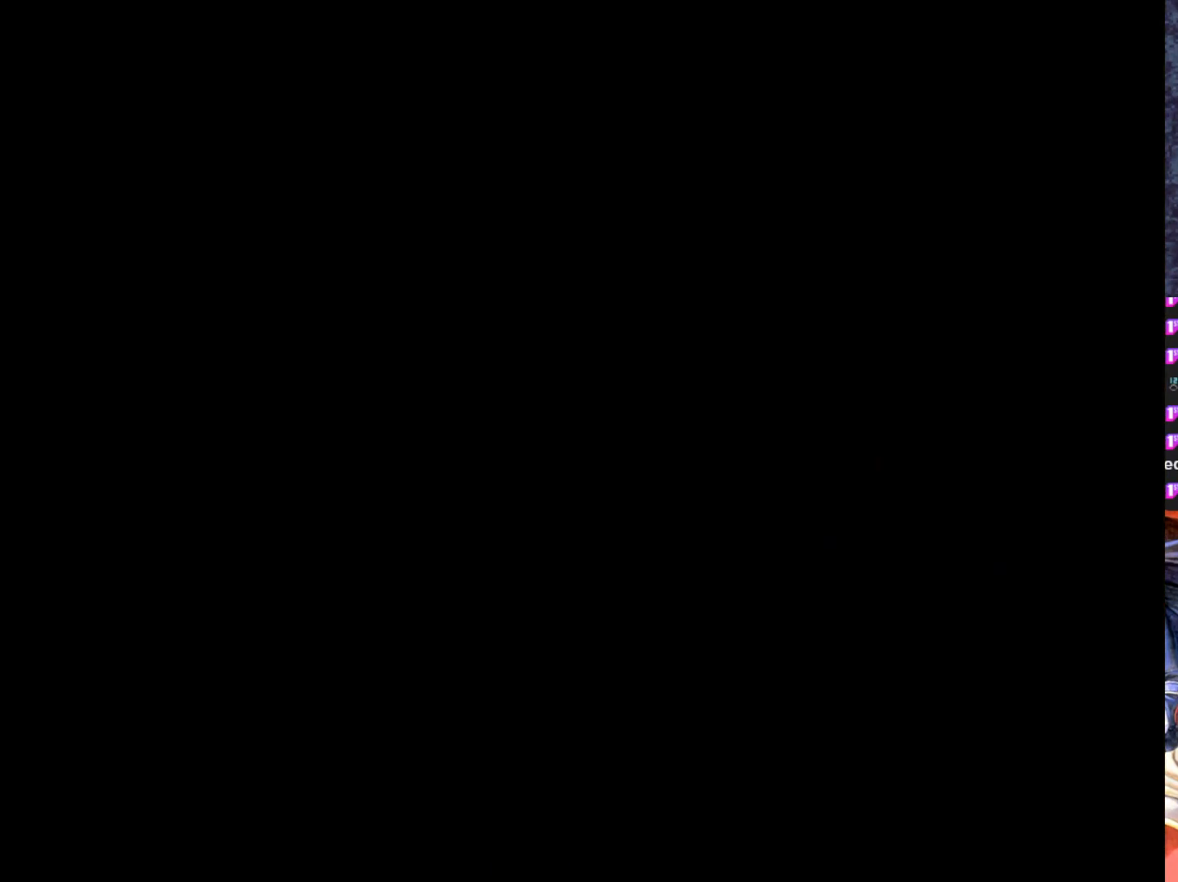
{"buttons": [], "left_stick": "center", "events": []}
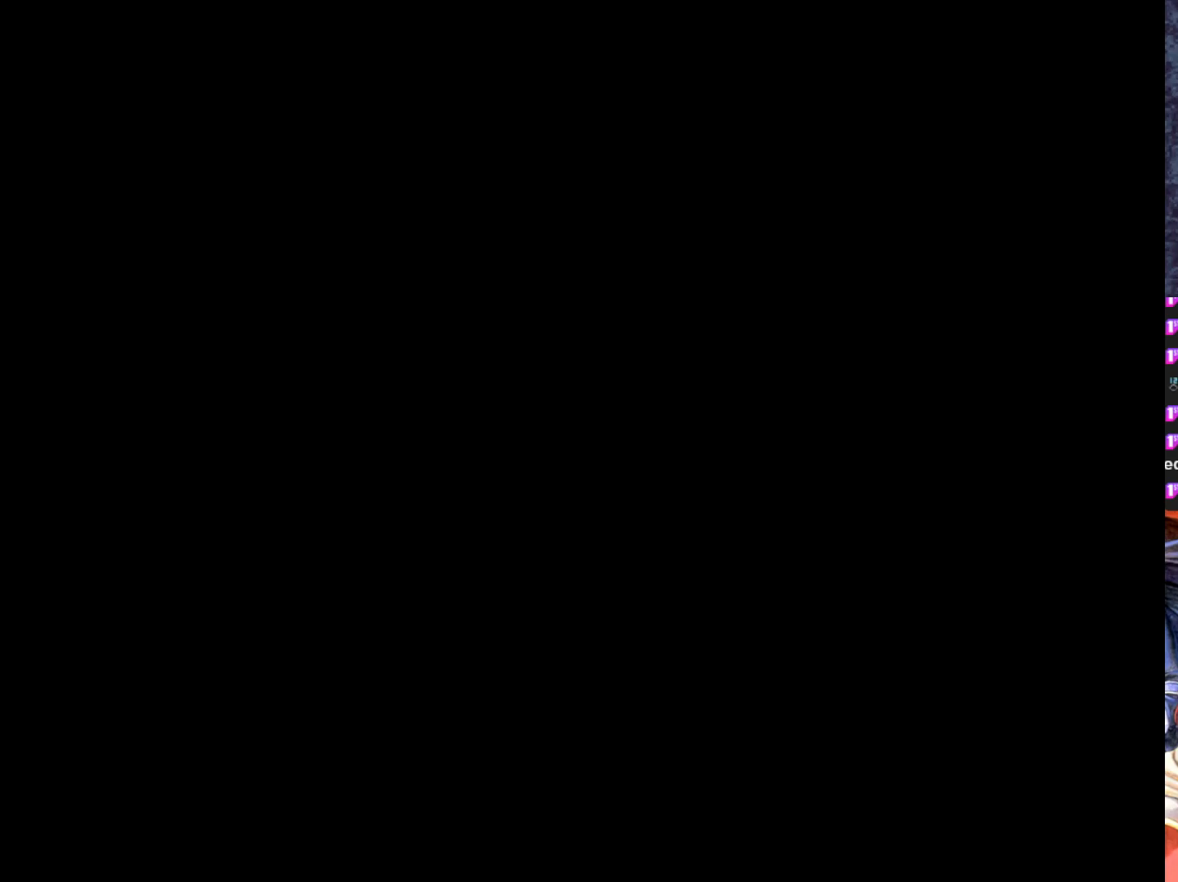
{"buttons": [], "left_stick": "center", "events": []}
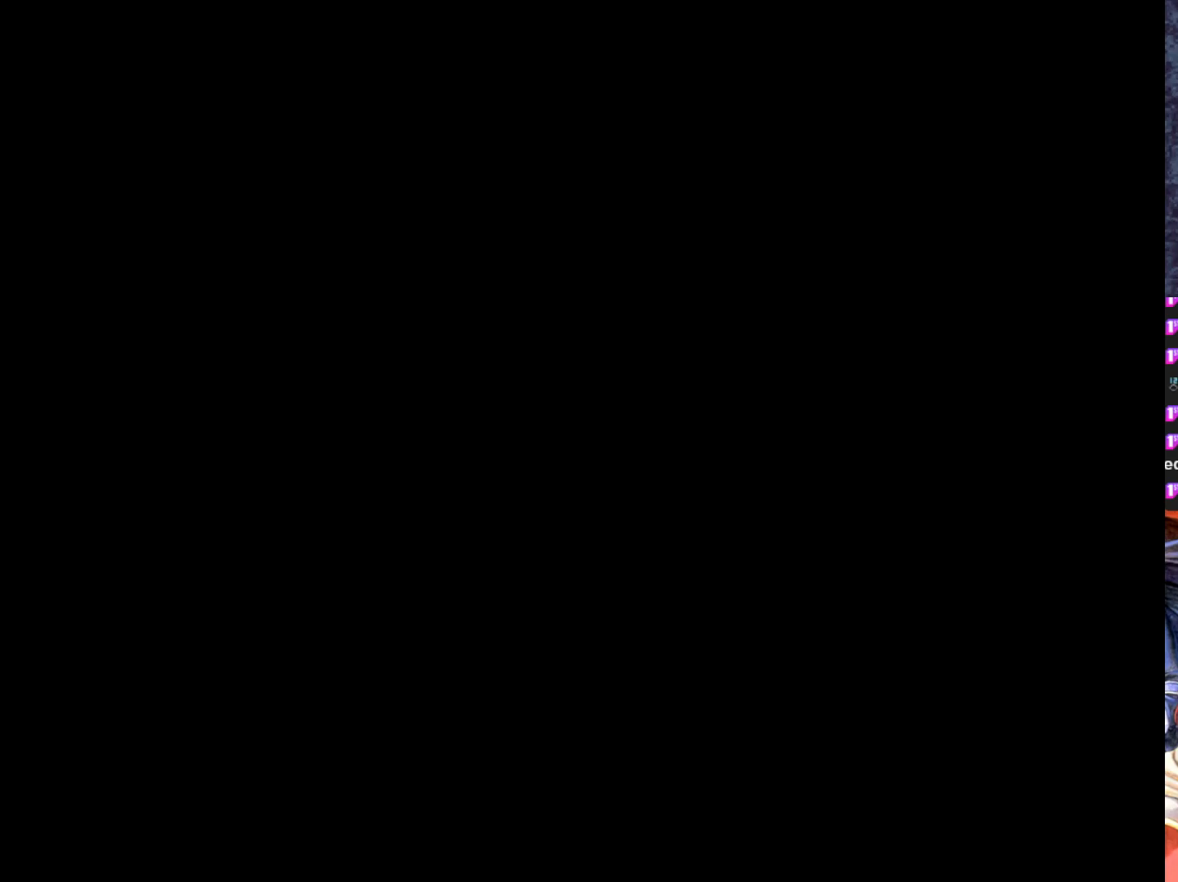
{"buttons": [], "left_stick": "center", "events": []}
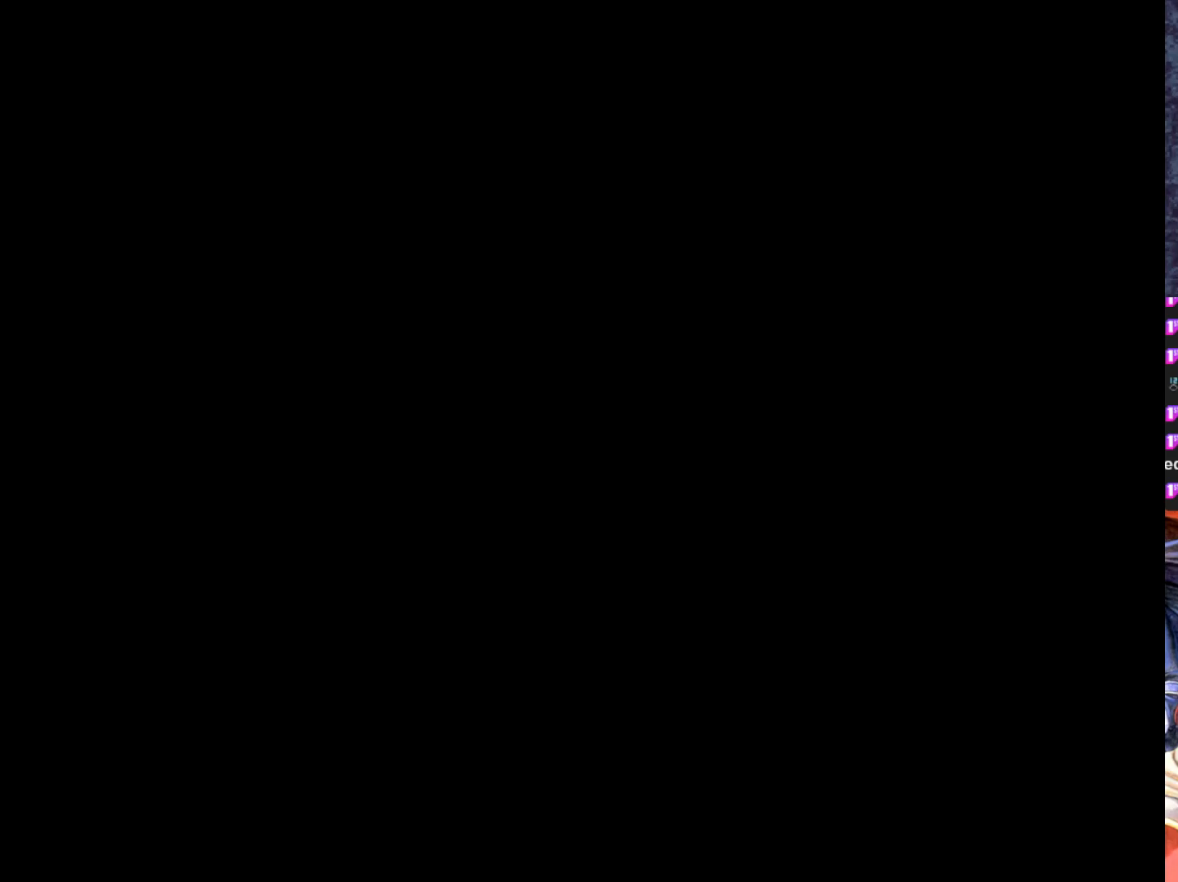
{"buttons": [], "left_stick": "center", "events": []}
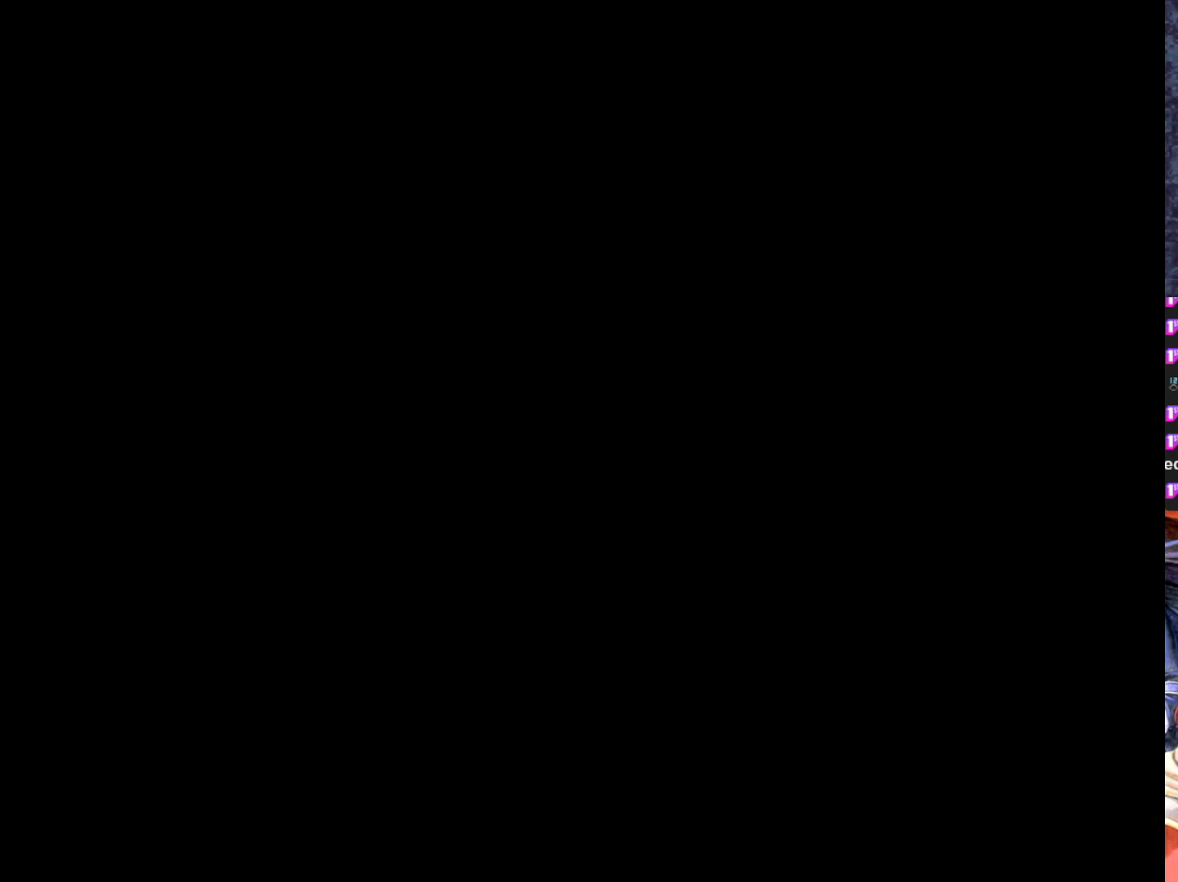
{"buttons": [], "left_stick": "center", "events": []}
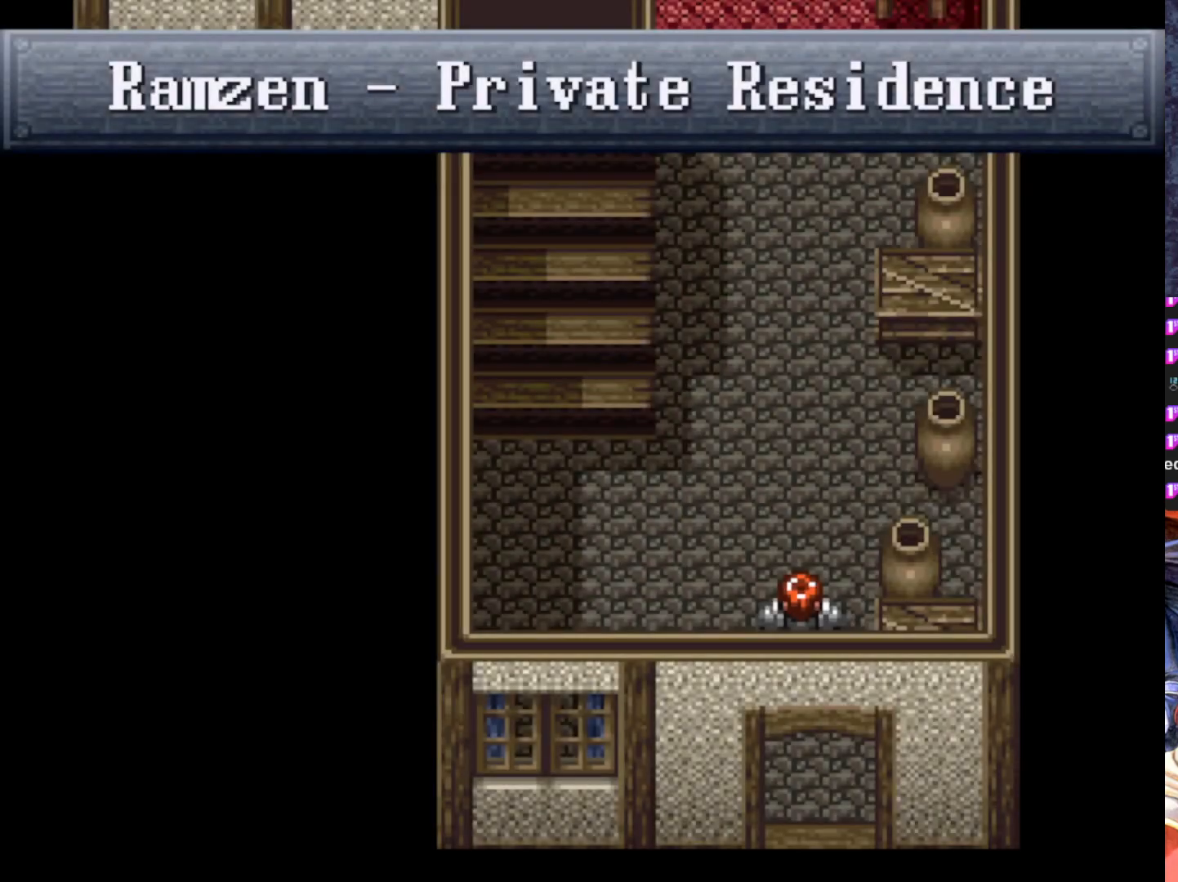
{"buttons": ["DPAD_UP"], "left_stick": "center", "events": [[116, "DPAD_UP", "down"]]}
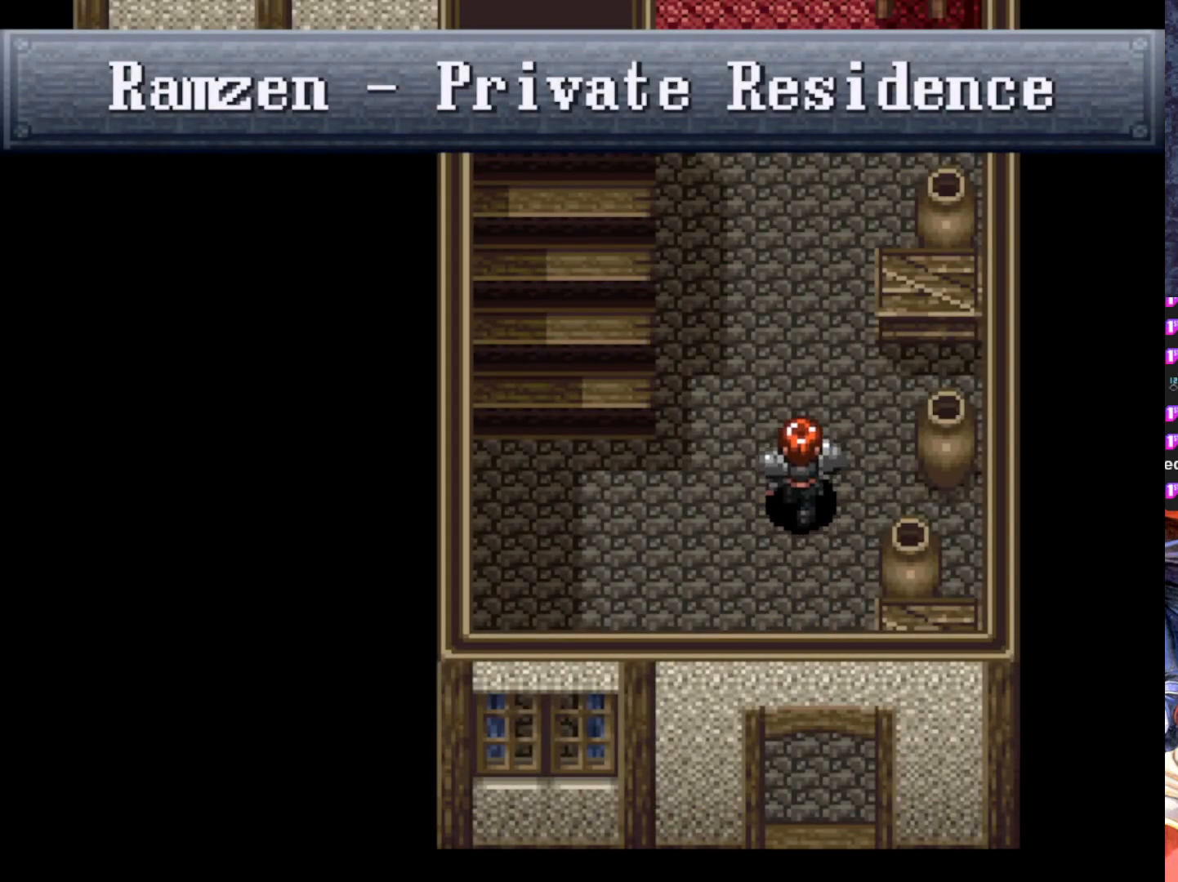
{"buttons": ["DPAD_UP"], "left_stick": "center", "events": []}
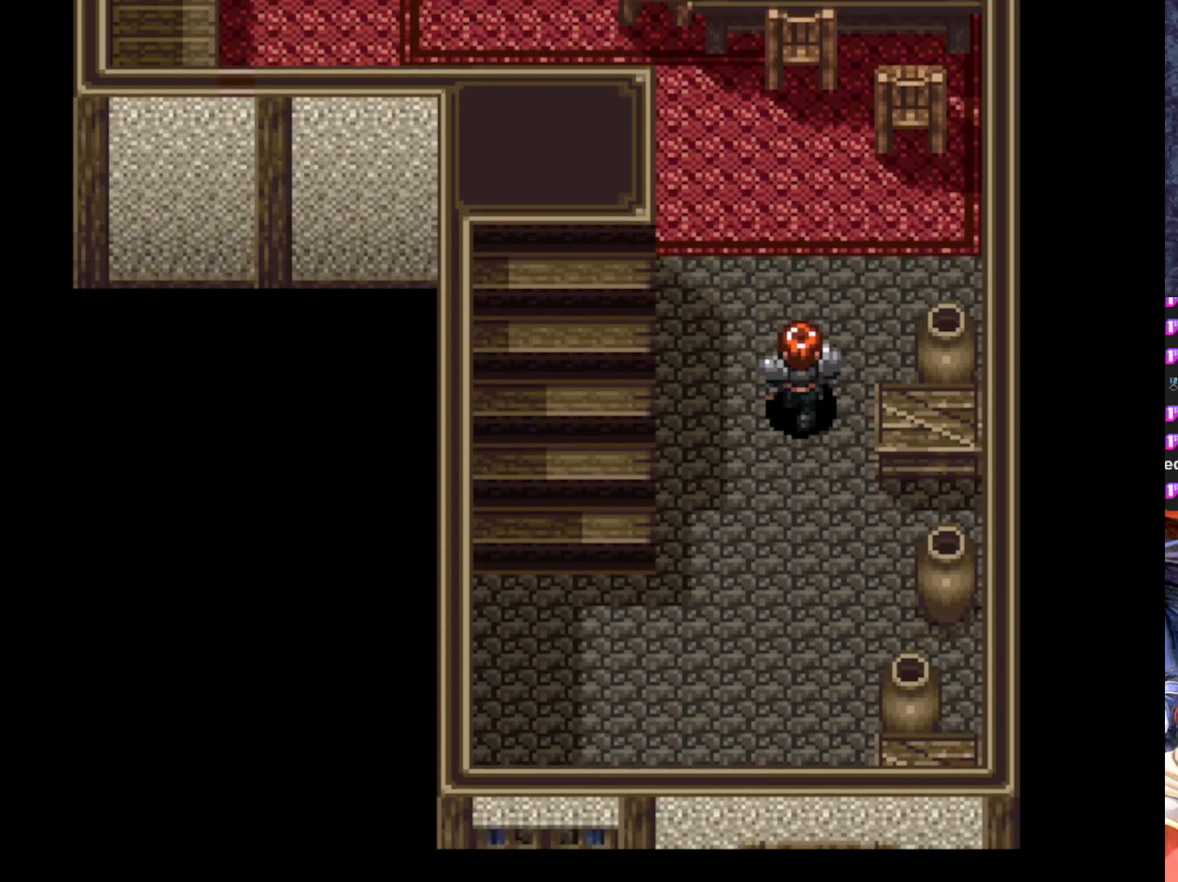
{"buttons": ["DPAD_LEFT"], "left_stick": "center", "events": [[450, "DPAD_LEFT", "down"], [467, "DPAD_UP", "up"]]}
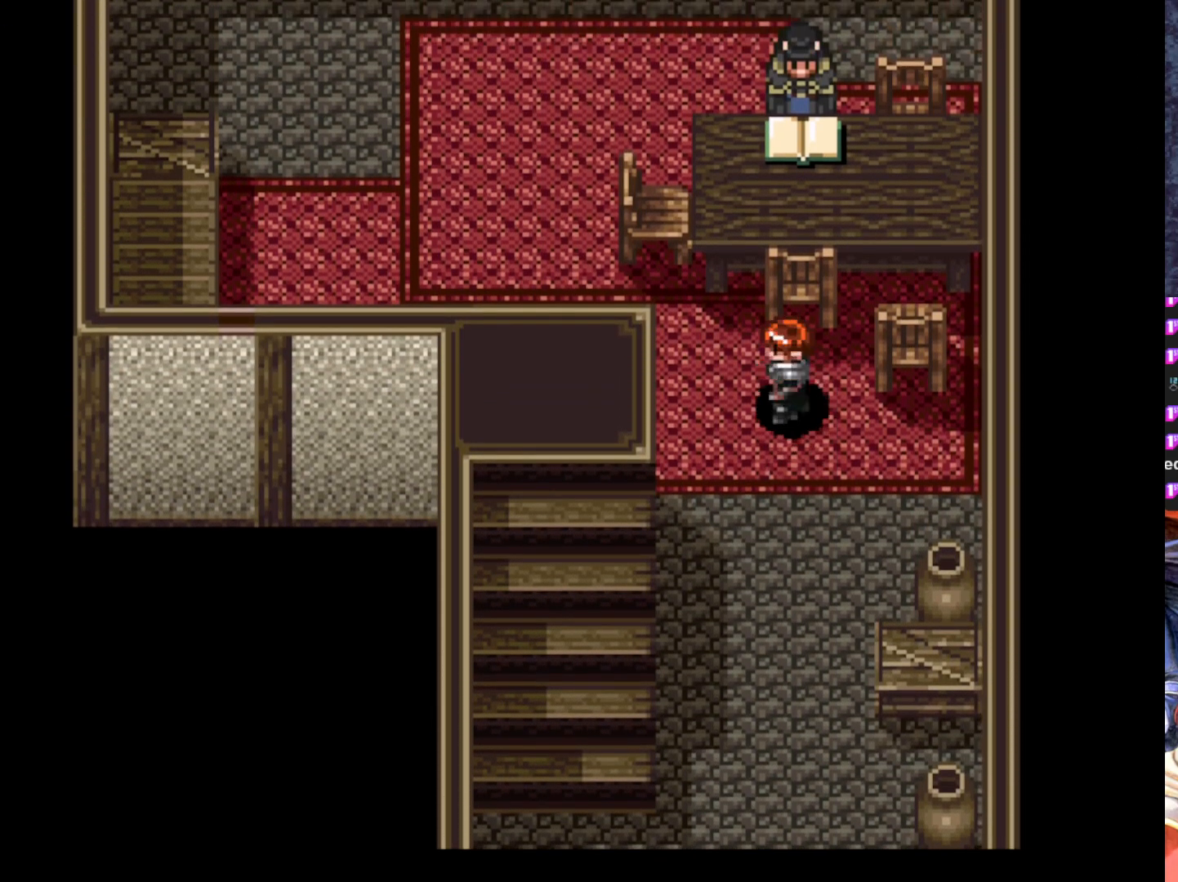
{"buttons": ["DPAD_UP"], "left_stick": "center", "events": [[67, "DPAD_UP", "down"], [467, "DPAD_LEFT", "up"]]}
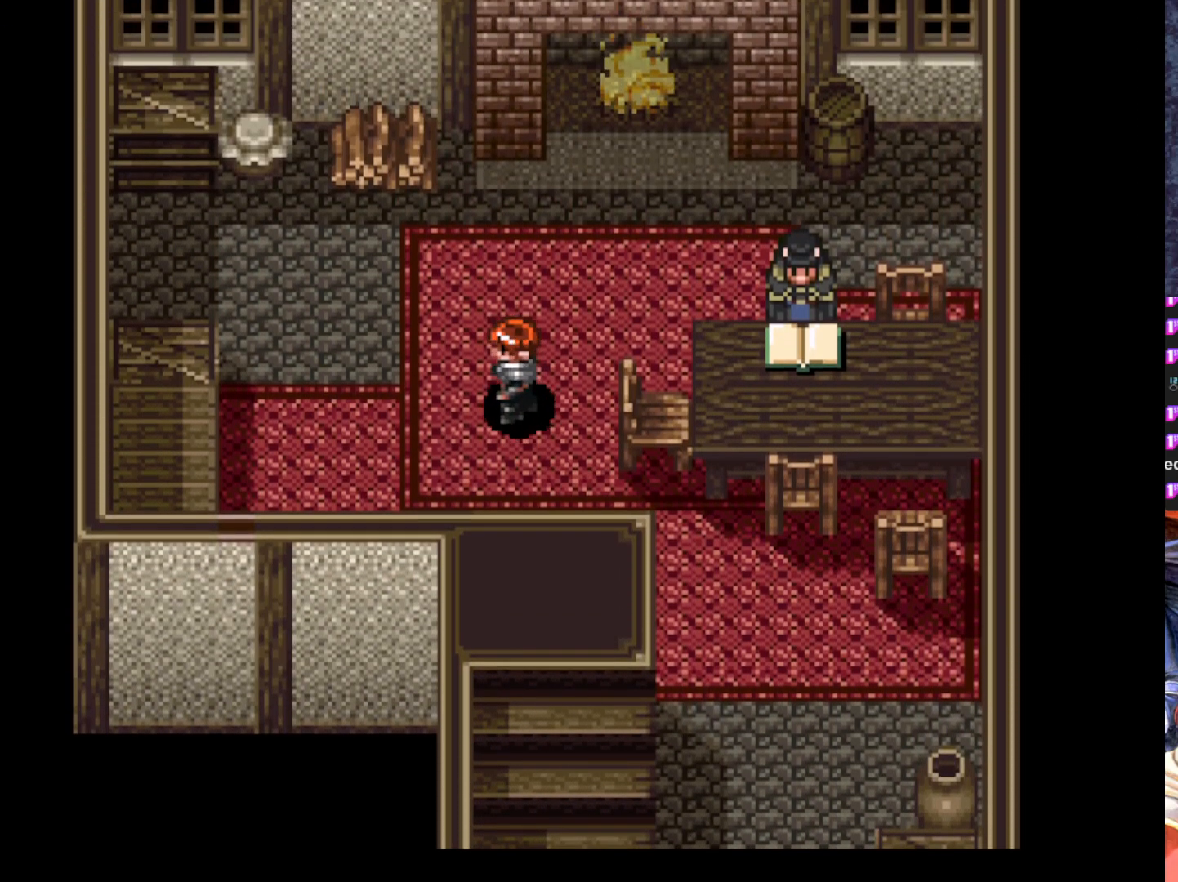
{"buttons": ["DPAD_DOWN"], "left_stick": "center", "events": [[100, "DPAD_RIGHT", "down"], [150, "DPAD_UP", "up"], [483, "DPAD_DOWN", "down"], [500, "DPAD_RIGHT", "up"]]}
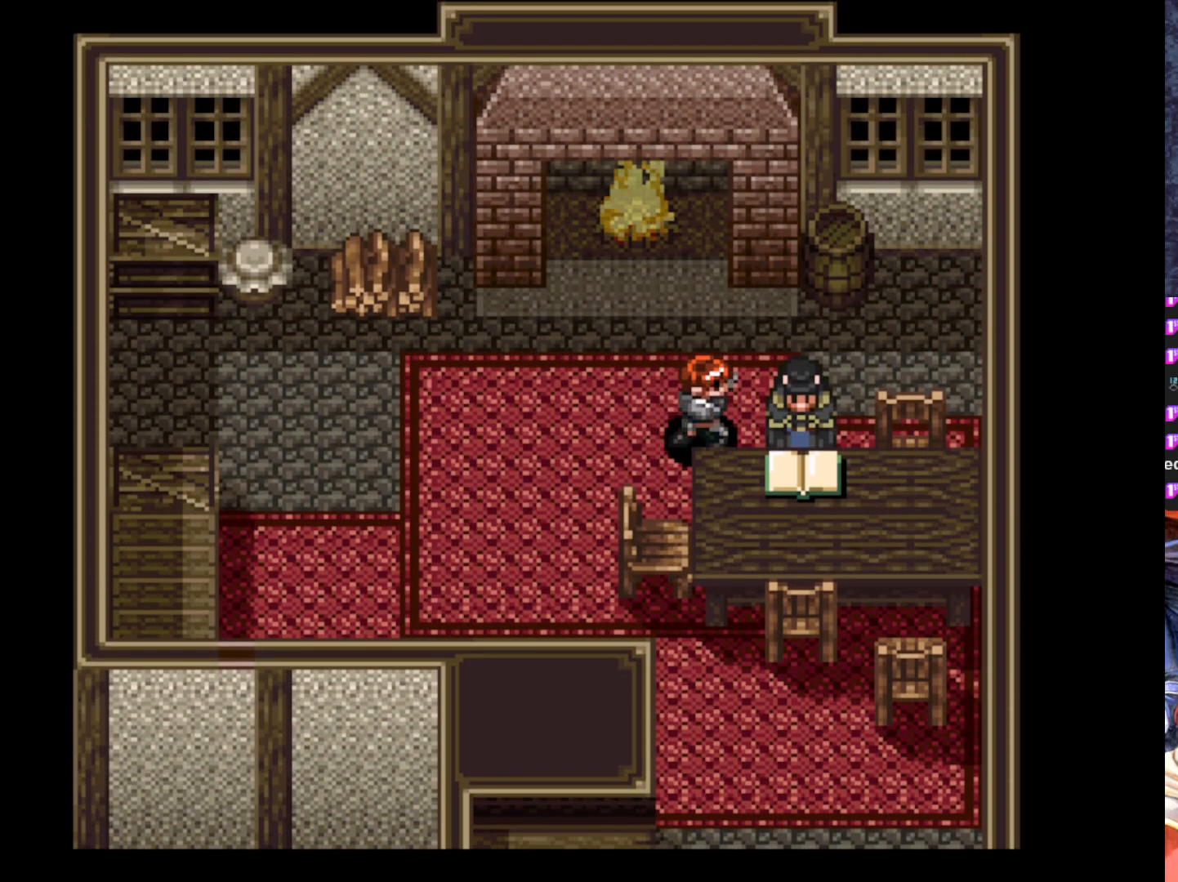
{"buttons": ["DPAD_RIGHT"], "left_stick": "center", "events": [[83, "DPAD_RIGHT", "down"], [100, "DPAD_DOWN", "up"], [300, "DPAD_RIGHT", "up"], [434, "DPAD_UP", "down"], [484, "DPAD_UP", "up"], [501, "DPAD_RIGHT", "down"]]}
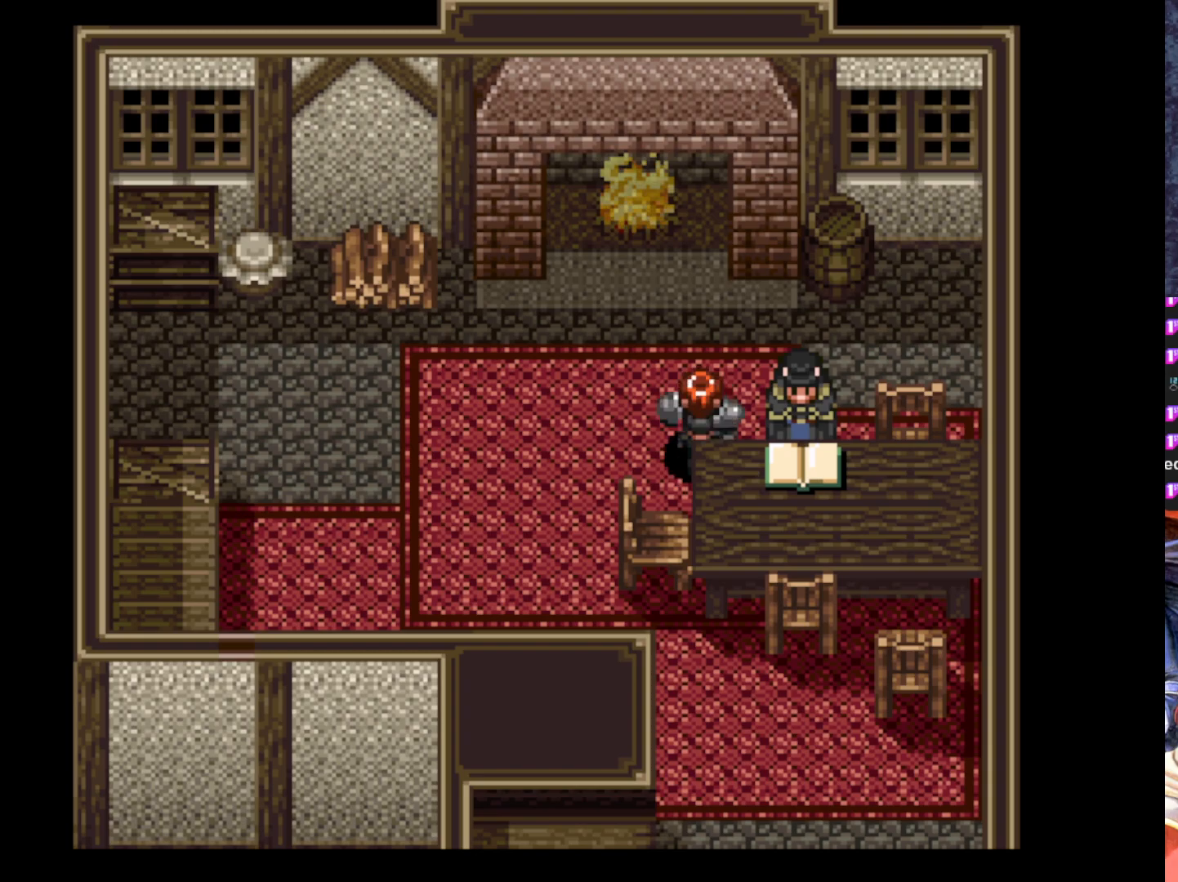
{"buttons": [], "left_stick": "center", "events": [[150, "CROSS", "down"], [216, "DPAD_RIGHT", "up"], [300, "CROSS", "up"]]}
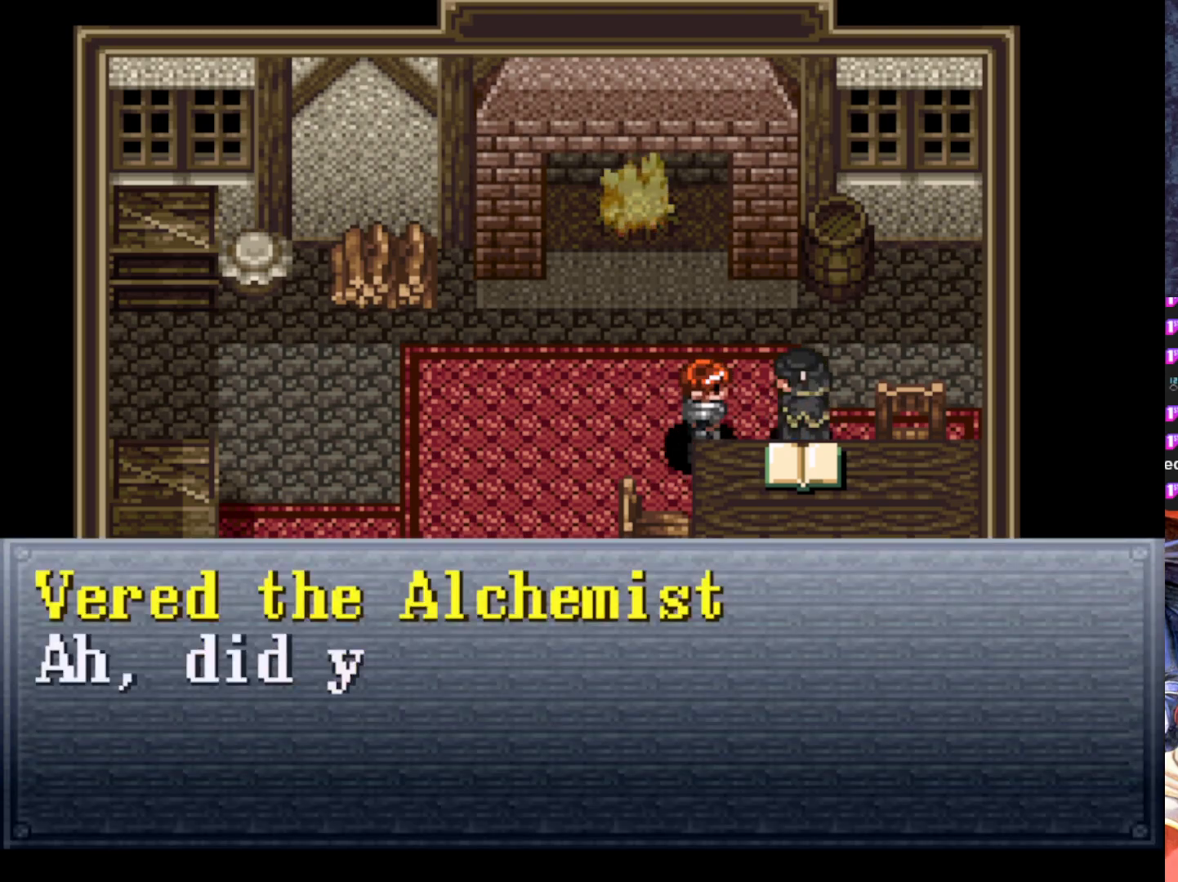
{"buttons": [], "left_stick": "center", "events": []}
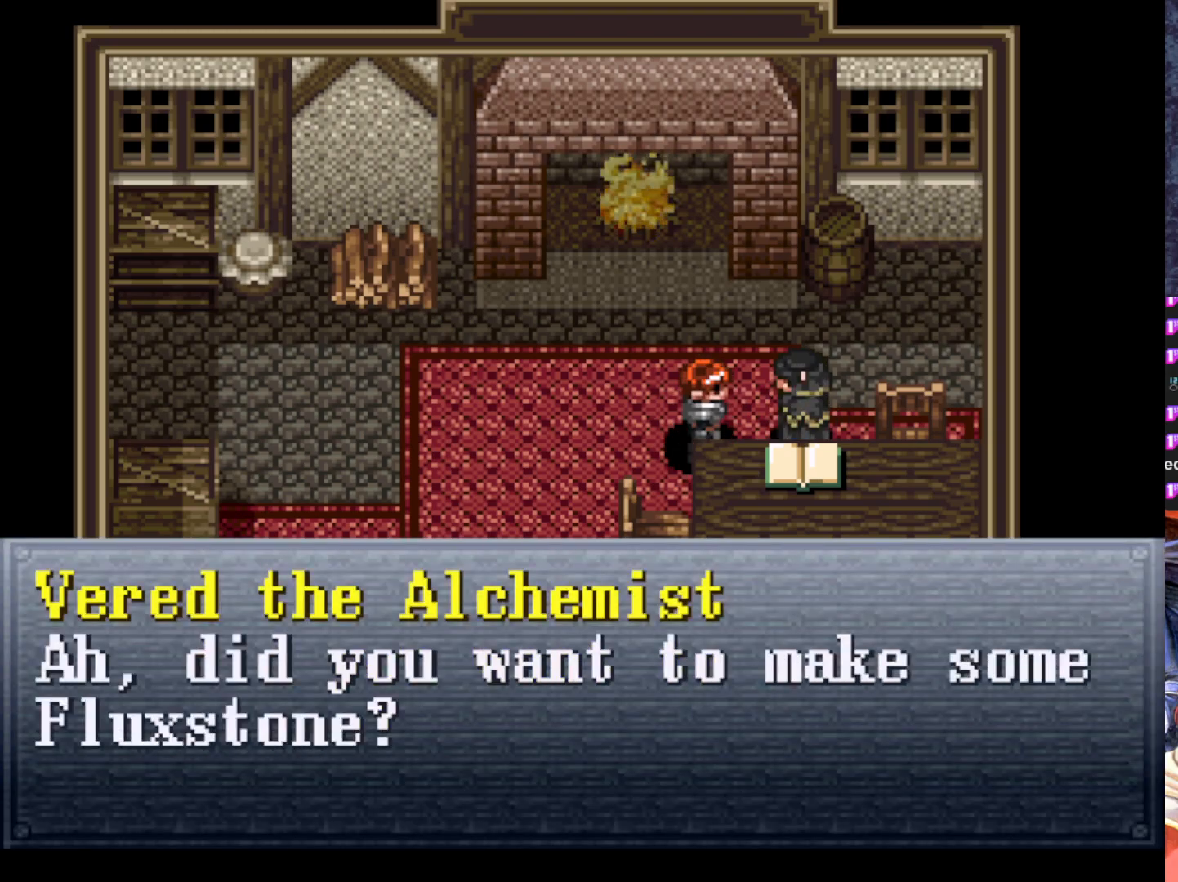
{"buttons": [], "left_stick": "center", "events": [[333, "CROSS", "down"], [483, "CROSS", "up"]]}
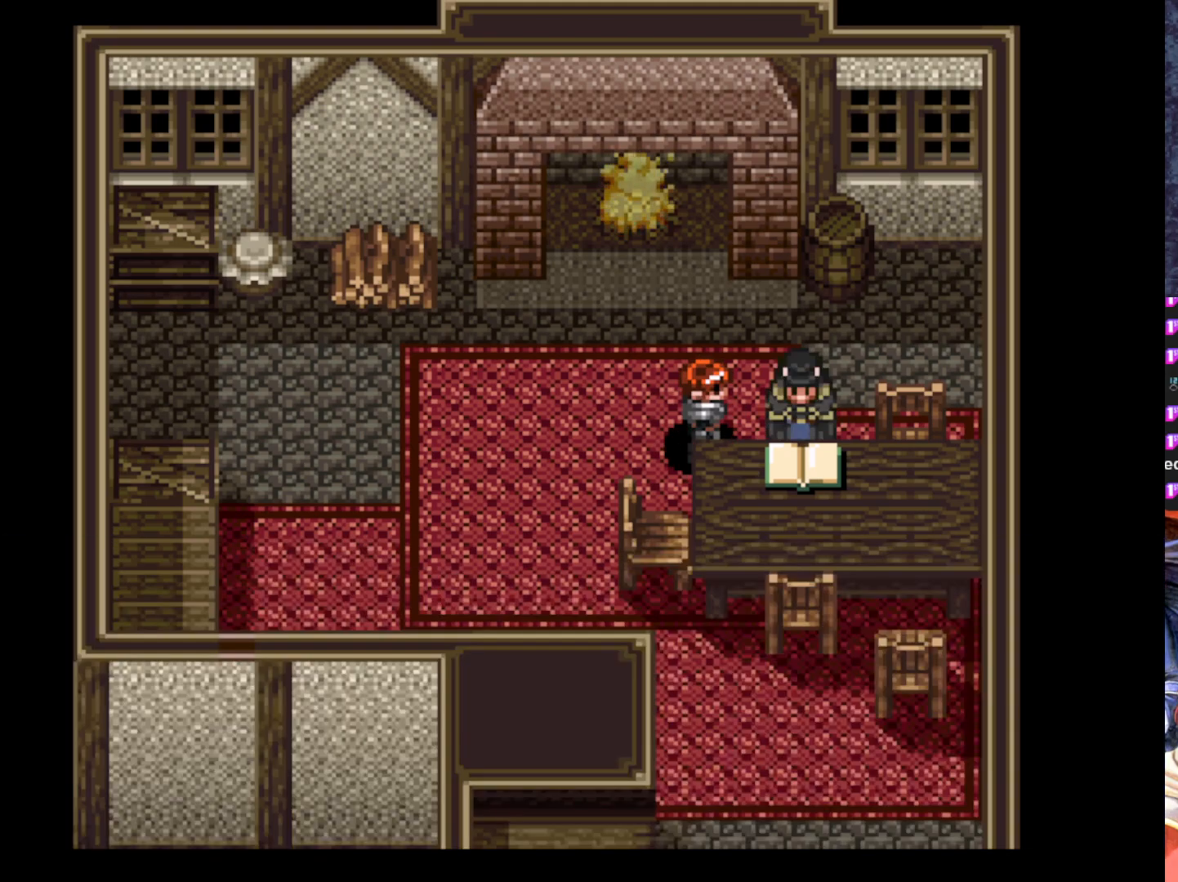
{"buttons": [], "left_stick": "center", "events": []}
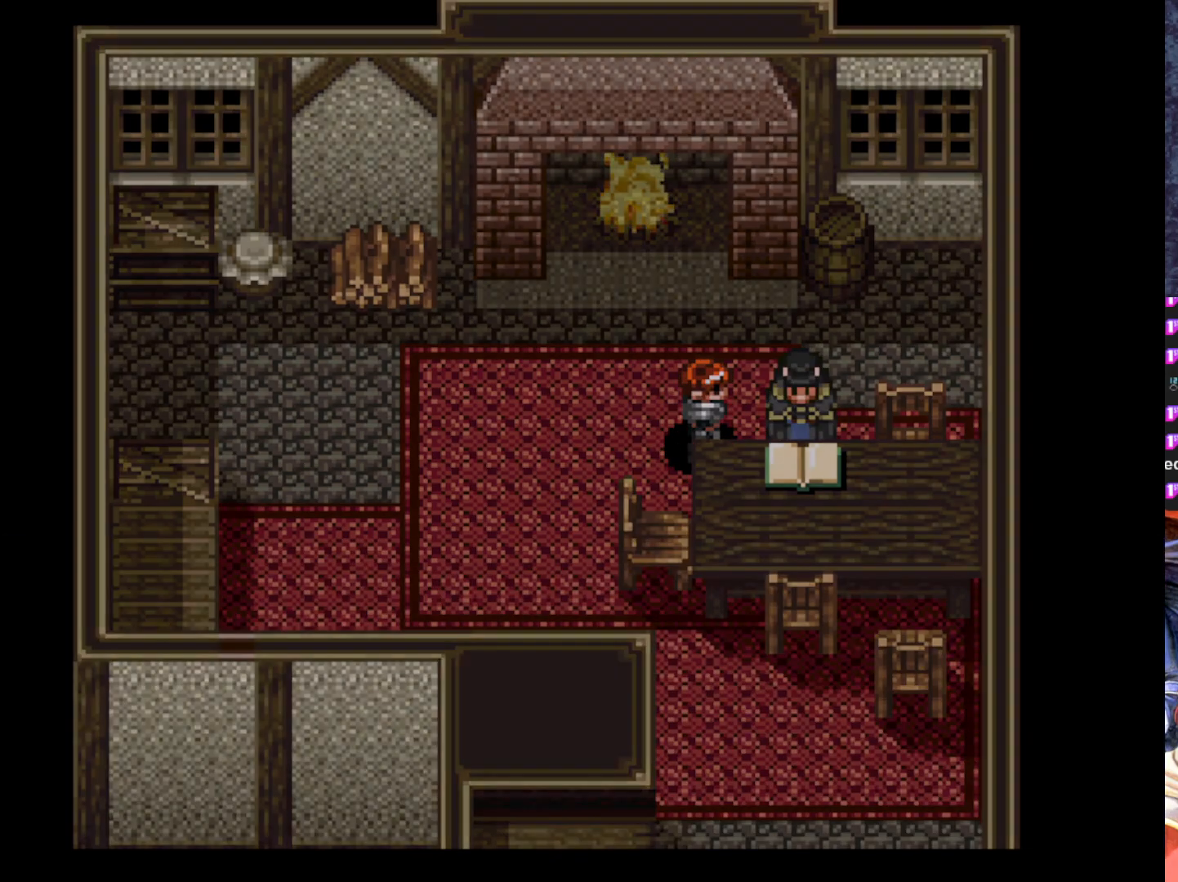
{"buttons": [], "left_stick": "center", "events": []}
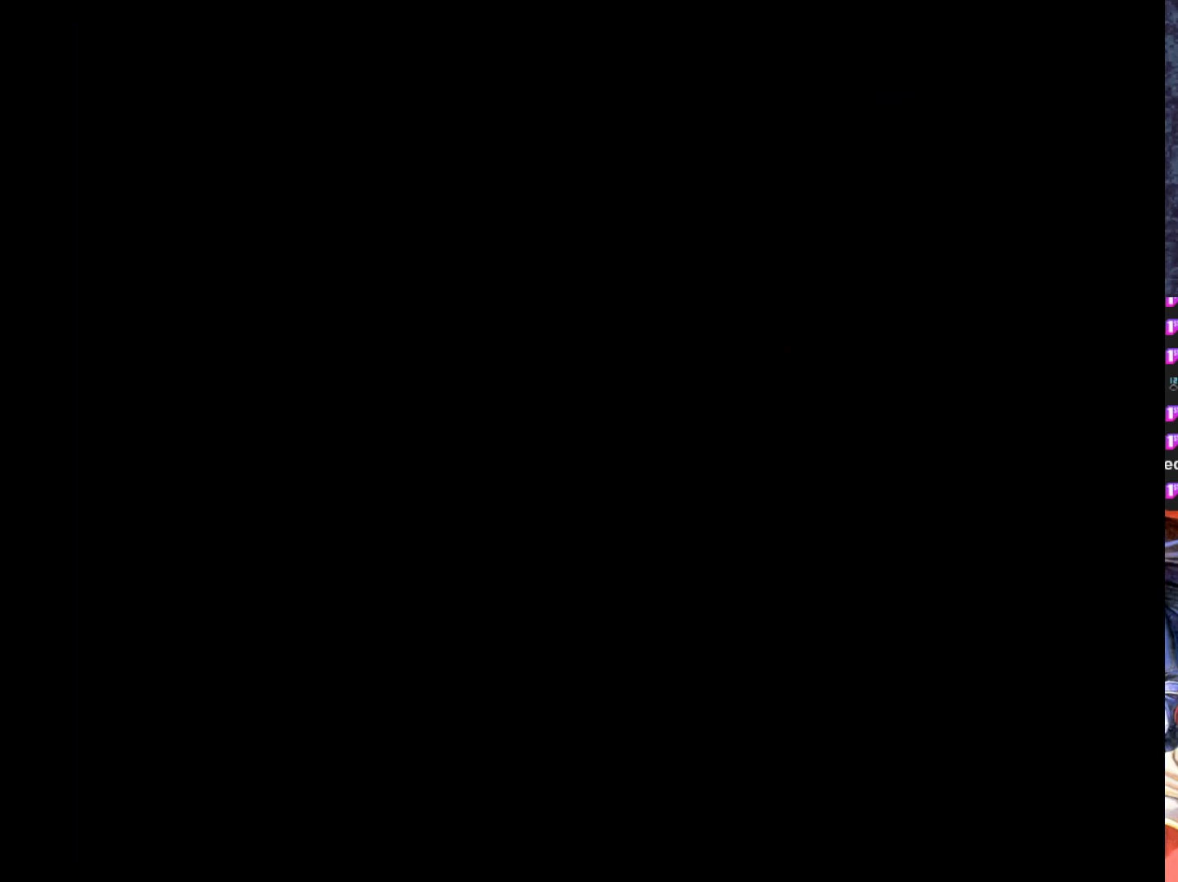
{"buttons": [], "left_stick": "center", "events": []}
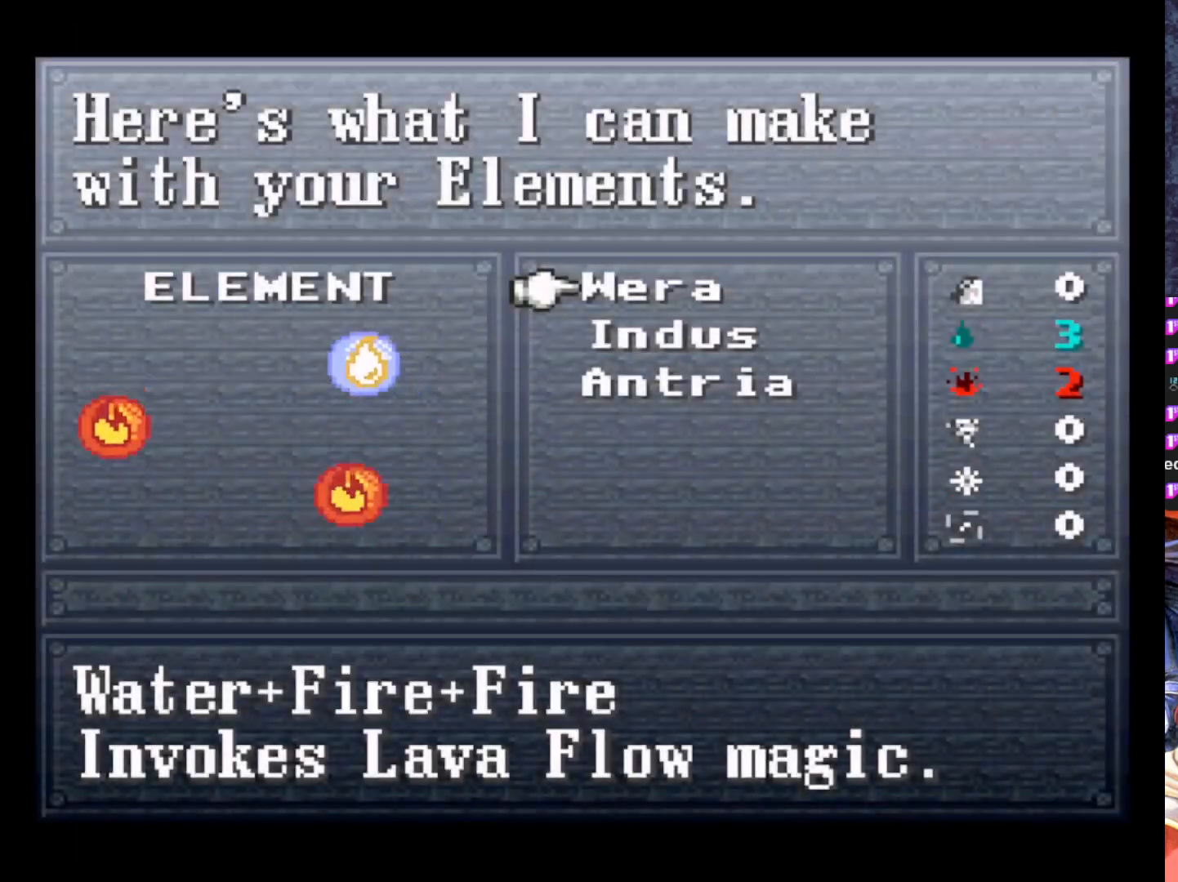
{"buttons": [], "left_stick": "center", "events": []}